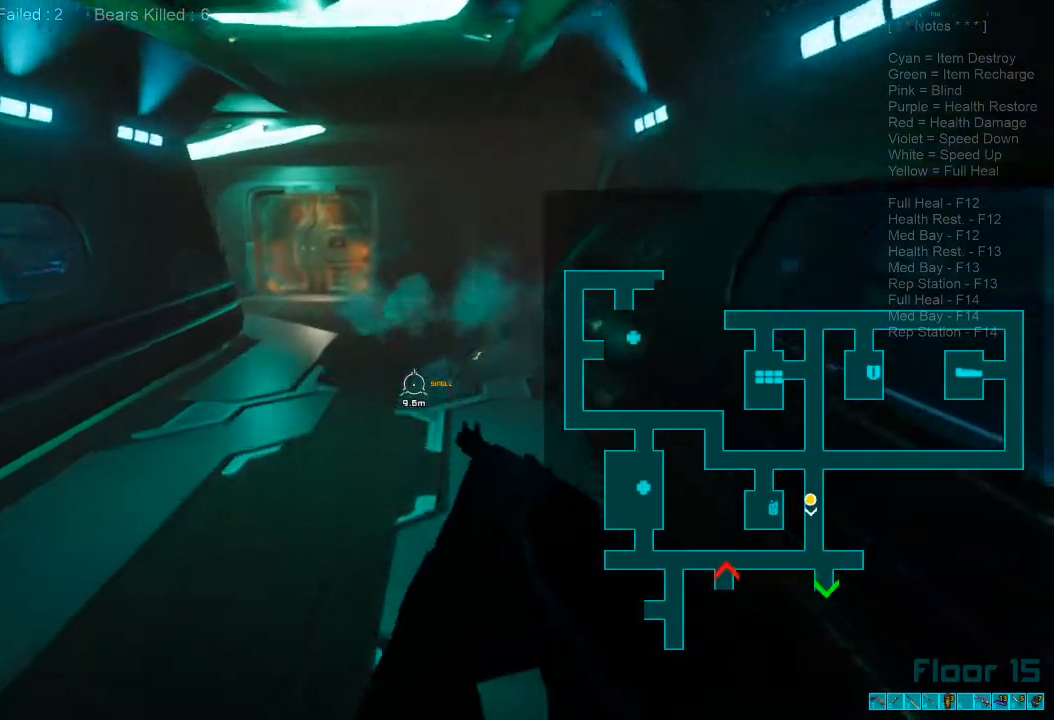
Gameplay with keyboard and mouse; each line is a JSON object with the keys and mouse buttons held at the frame after it. "events" lists presses ("down") and releases ("up") of "1", "2", "3", "4", "a", "alt", "c", "caps_lock", "ctrl", "d", "e", "f", "q", "r", "s", "shift", "space", "super", "tab", "tilde", "v", "w", "x", "z", "mouse_left", "mouse_wheel", "mouse_right", "mouse_mb4" and "mouse_mb5" between this image and that frame as [ms after this image, input, new state], when the widget could be followed in between. "mouse_left", "mouse_wheel", "mouse_right", "mouse_mb4", "mouse_mb5" = the "left", "wheel", "right", "mb4", "mb5" buttons of the "mouse" list. No other keys are recorded. "wheel" means that the mouse wheel is clicked or scrolled. Mouse movement is not recorded.
{"keys": ["shift", "w"], "mouse": ["wheel"], "events": [[233, "shift", "down"], [500, "mouse_wheel", "down"]]}
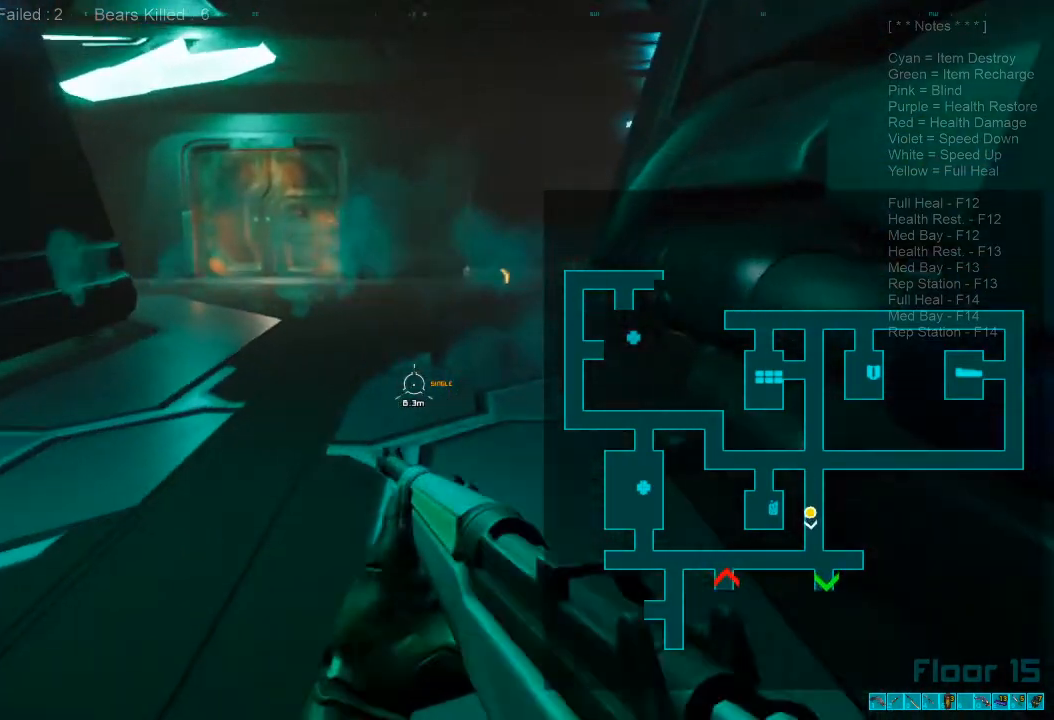
{"keys": ["w"], "mouse": [], "events": [[133, "mouse_wheel", "up"], [133, "shift", "up"]]}
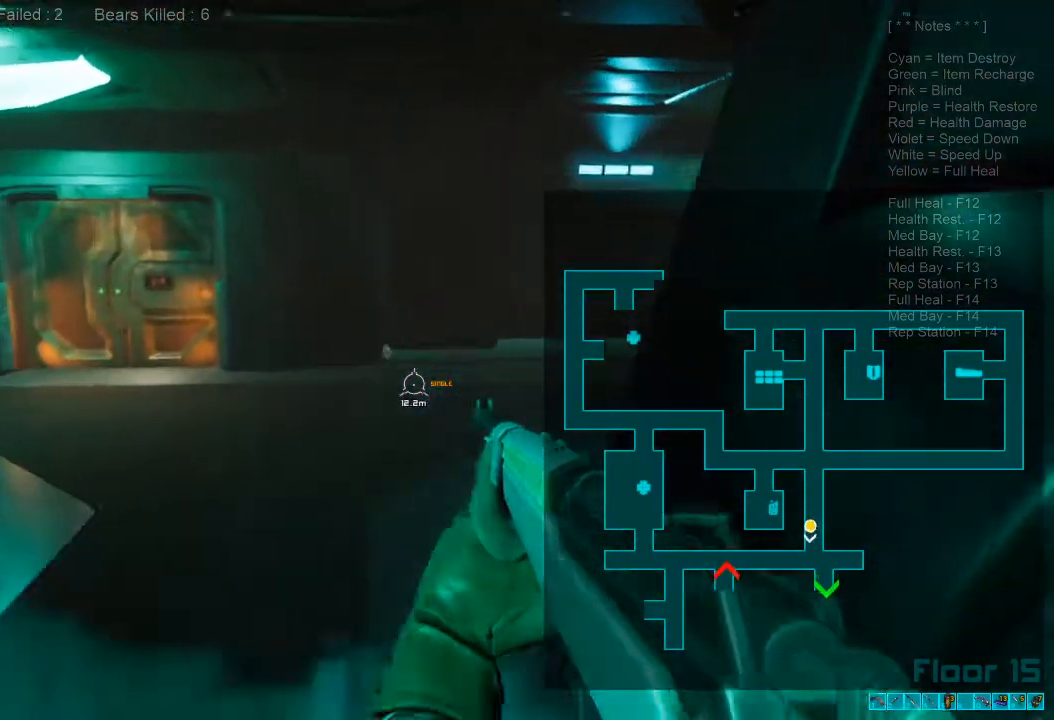
{"keys": ["w"], "mouse": [], "events": []}
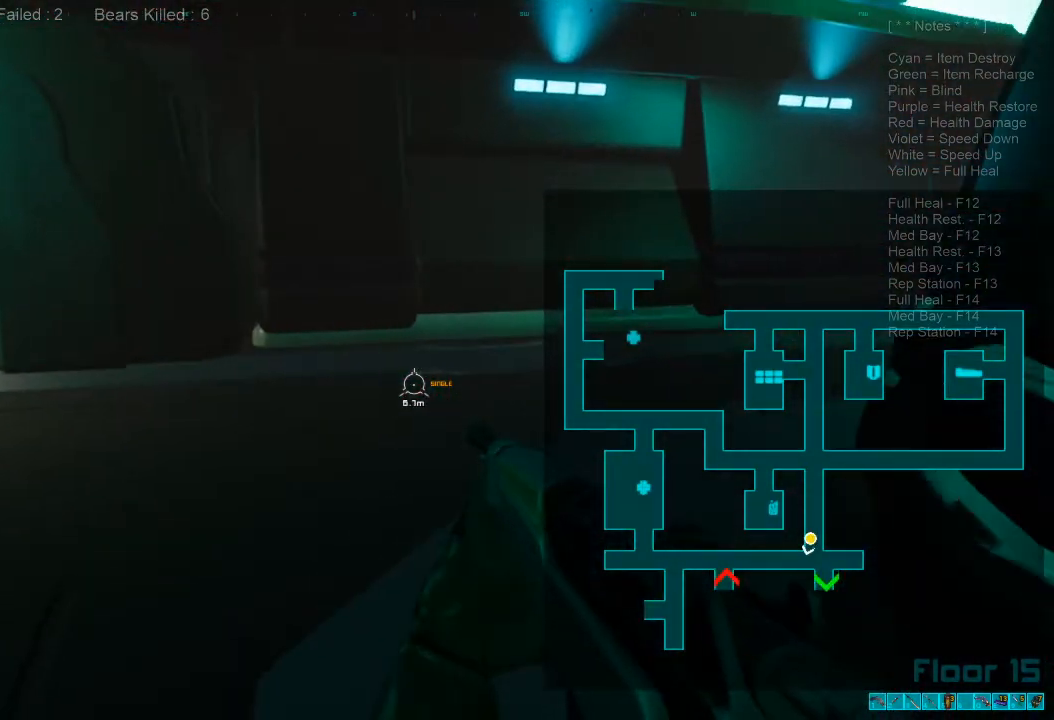
{"keys": ["w"], "mouse": [], "events": [[400, "caps_lock", "down"], [500, "caps_lock", "up"]]}
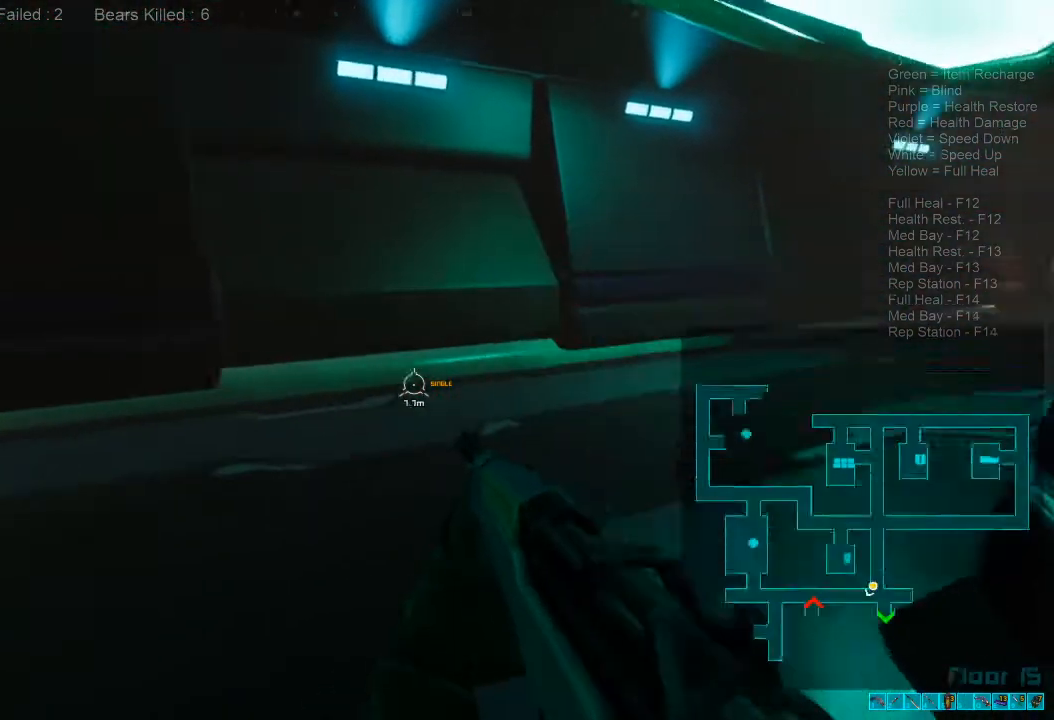
{"keys": ["shift", "w"], "mouse": [], "events": [[166, "shift", "down"]]}
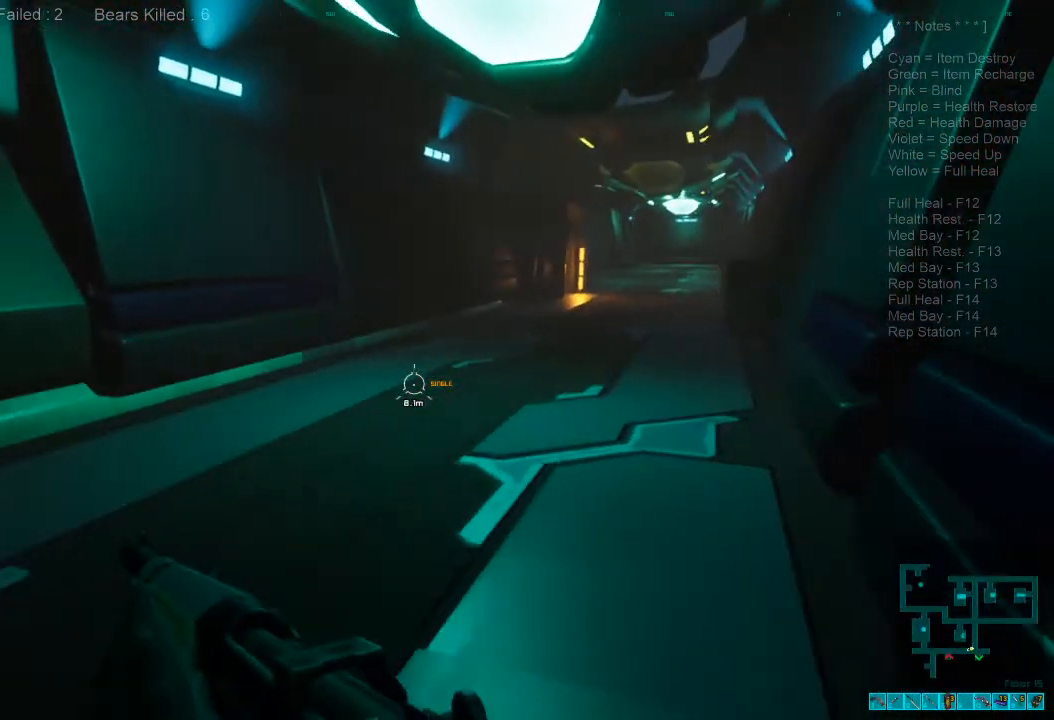
{"keys": ["shift", "w"], "mouse": [], "events": []}
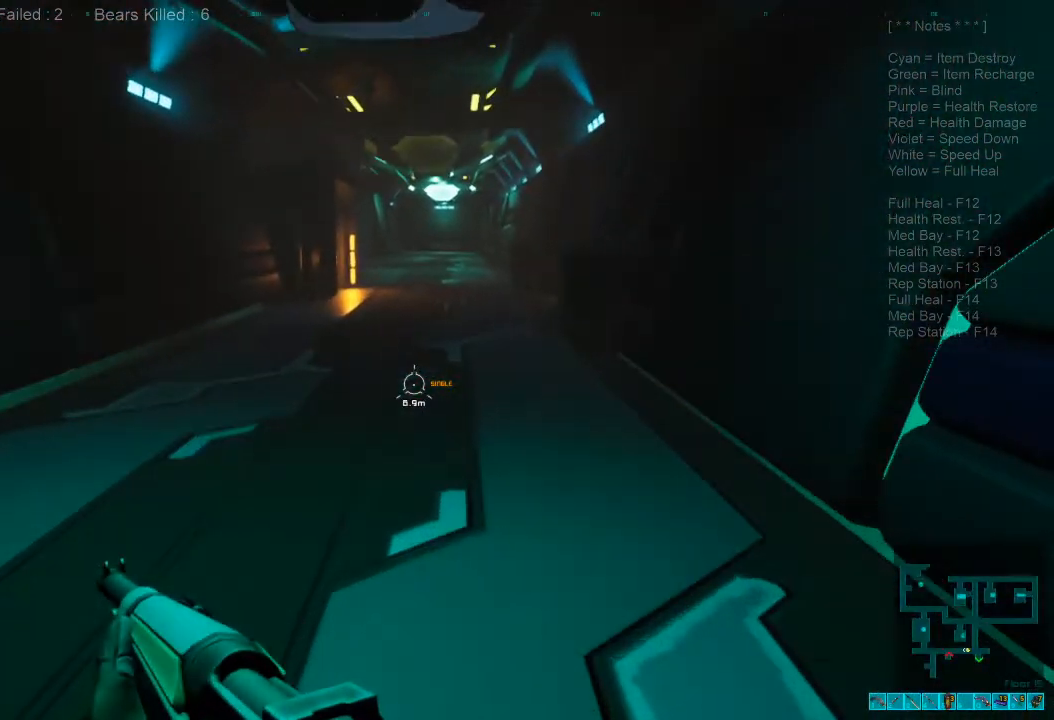
{"keys": ["w"], "mouse": [], "events": [[100, "mouse_wheel", "down"], [233, "shift", "up"], [266, "mouse_wheel", "up"]]}
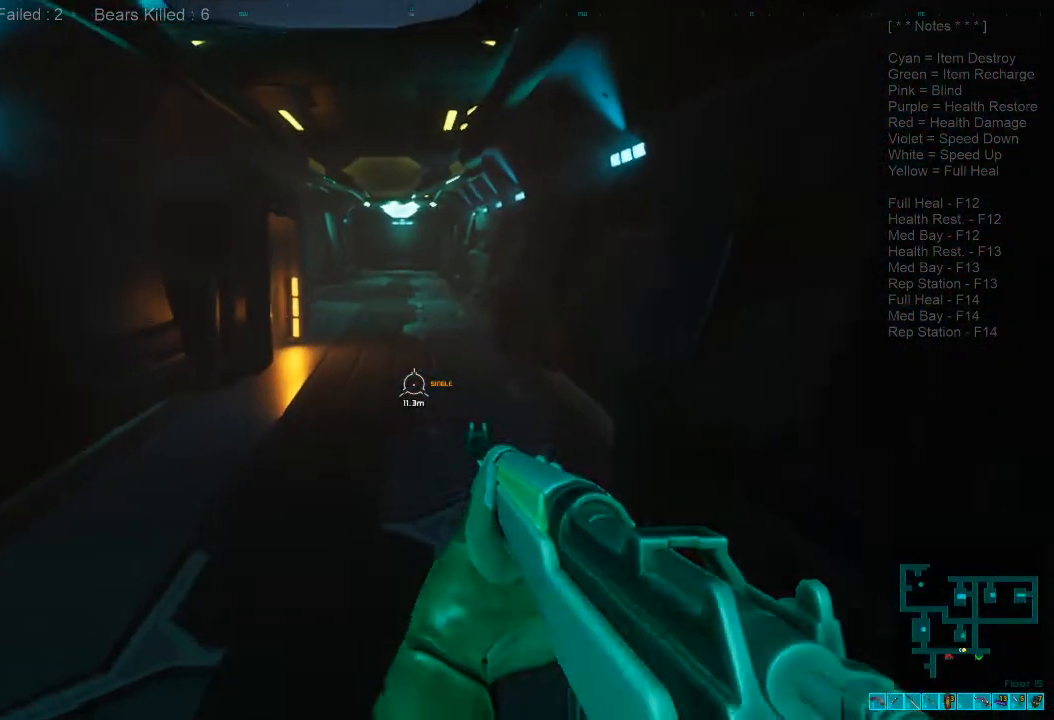
{"keys": ["shift", "w"], "mouse": [], "events": [[266, "shift", "down"]]}
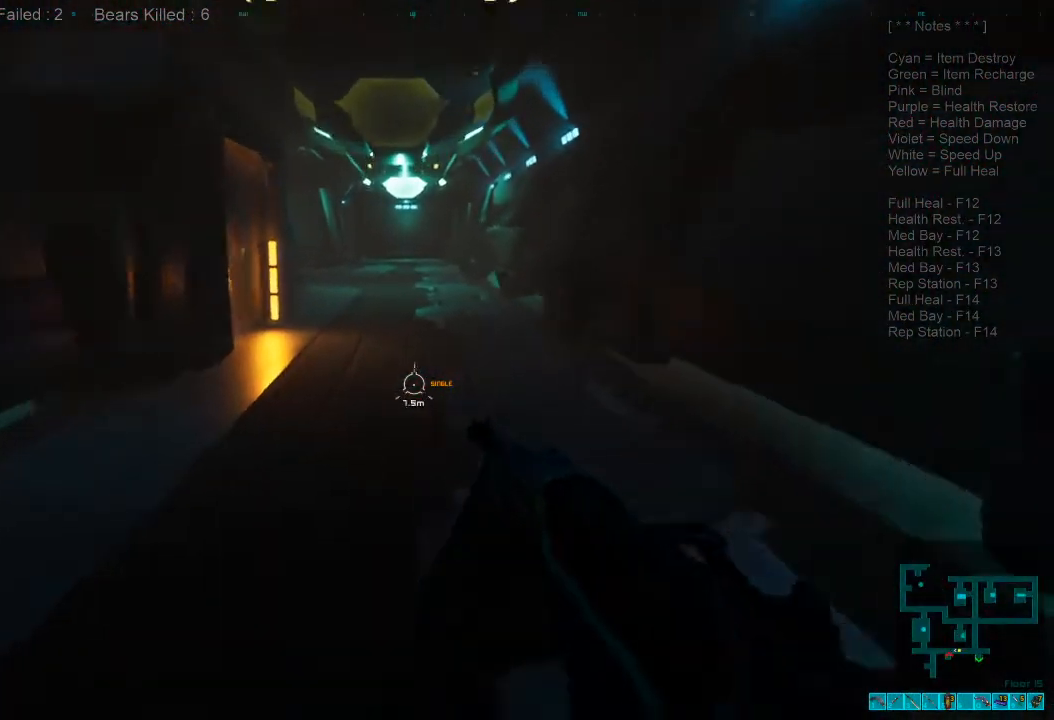
{"keys": ["w"], "mouse": [], "events": [[66, "mouse_wheel", "down"], [166, "shift", "up"], [266, "mouse_wheel", "up"]]}
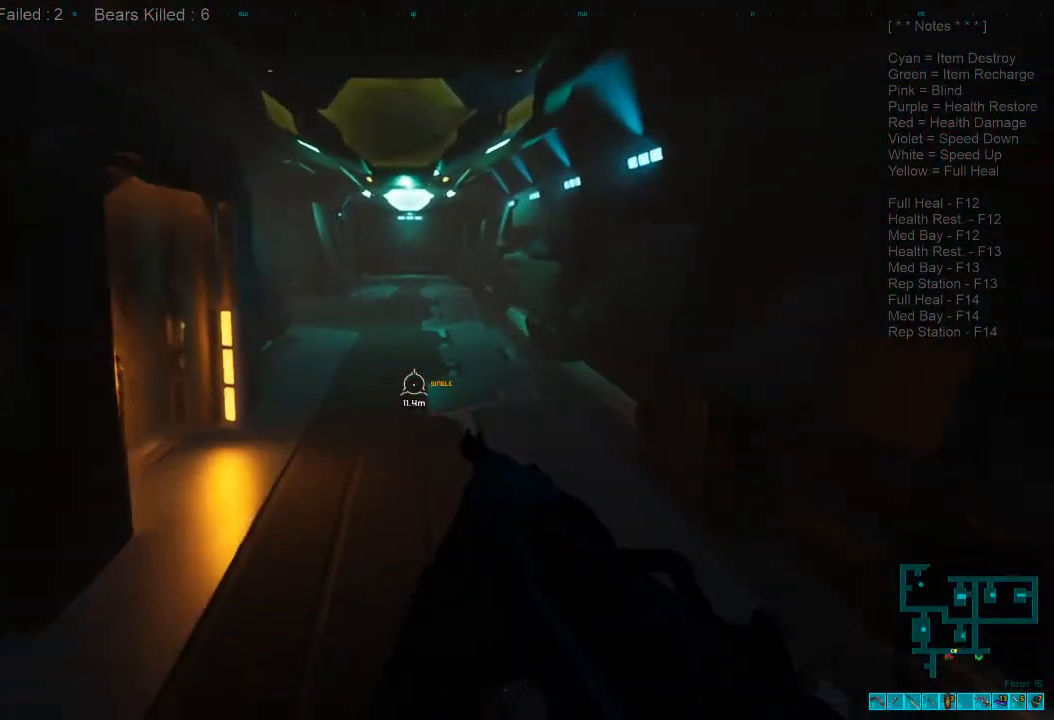
{"keys": ["shift", "w"], "mouse": ["wheel"], "events": [[233, "shift", "down"], [500, "mouse_wheel", "down"]]}
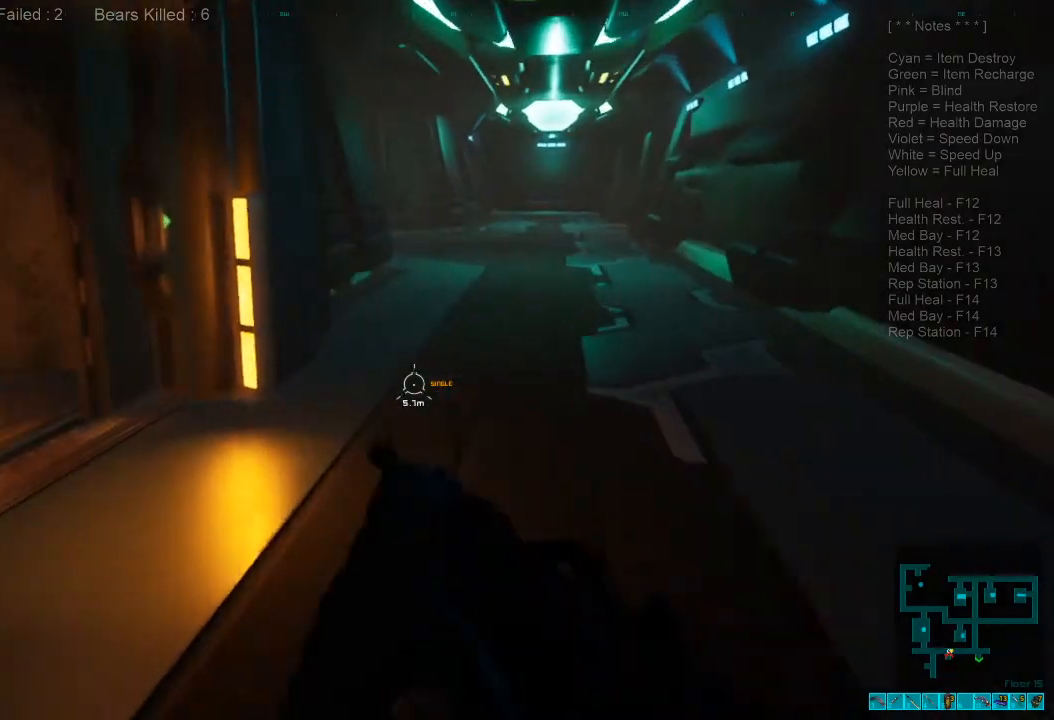
{"keys": ["w"], "mouse": [], "events": [[100, "mouse_wheel", "up"], [100, "shift", "up"]]}
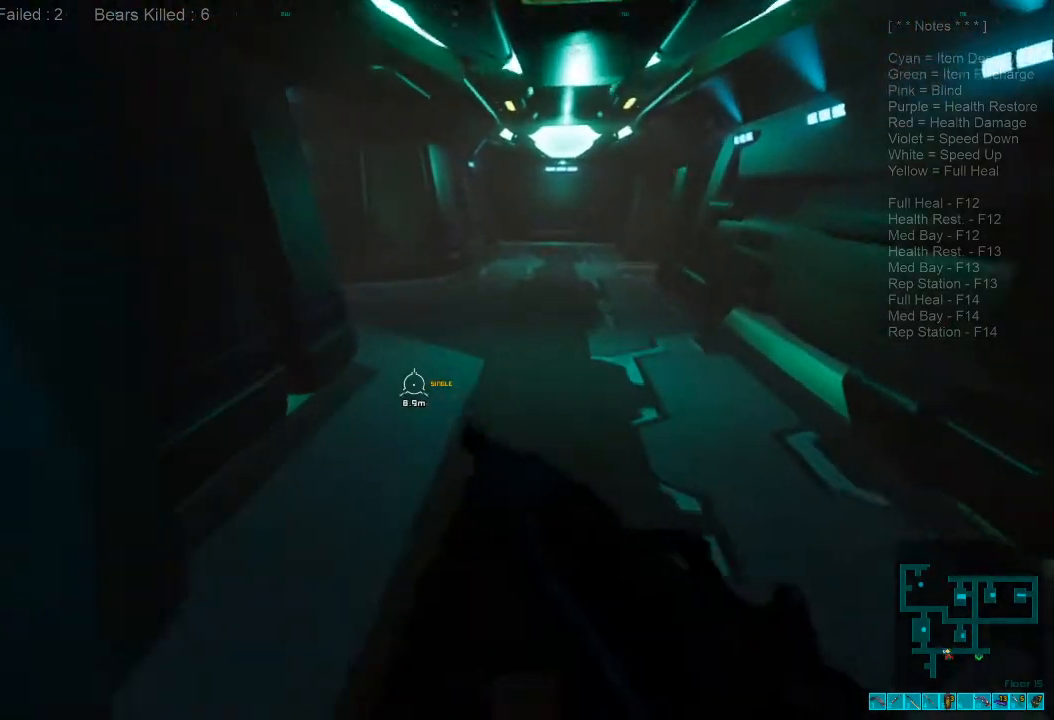
{"keys": ["shift", "w"], "mouse": ["wheel"], "events": [[200, "shift", "down"], [466, "mouse_wheel", "down"]]}
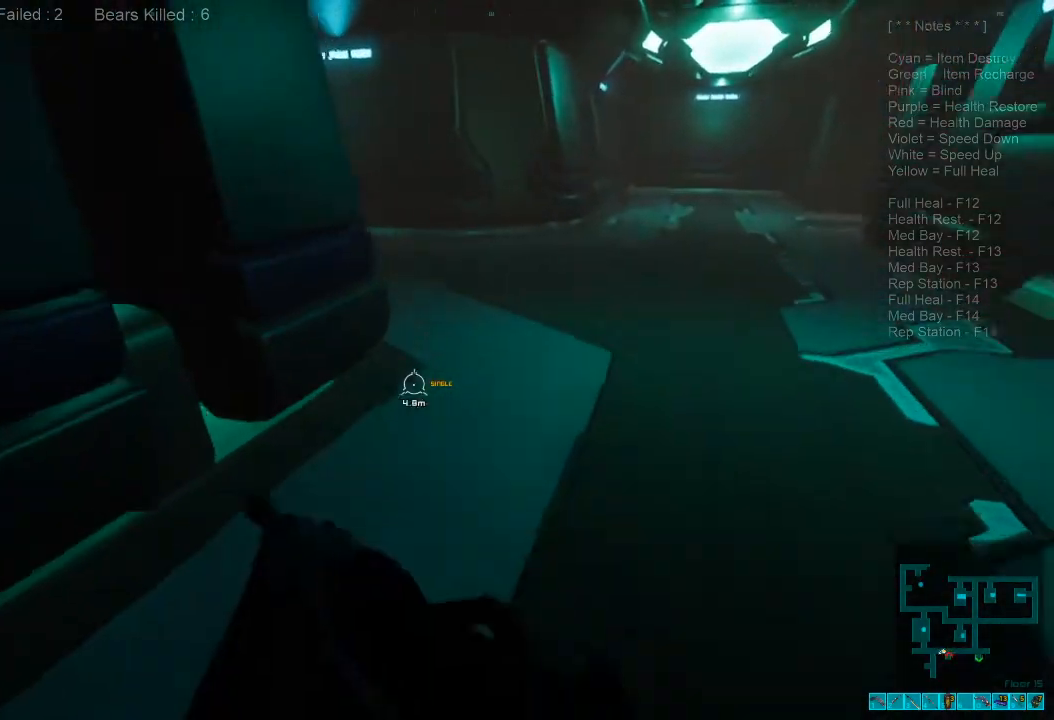
{"keys": ["w"], "mouse": [], "events": [[33, "shift", "up"], [66, "mouse_wheel", "up"]]}
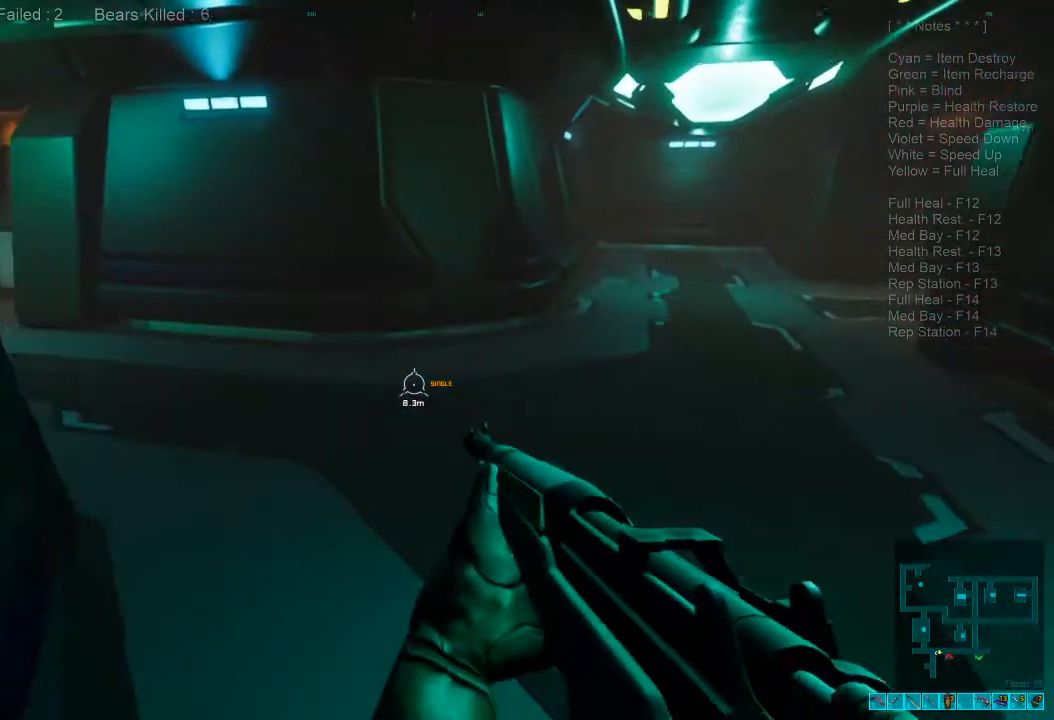
{"keys": ["w"], "mouse": [], "events": [[166, "caps_lock", "down"], [300, "caps_lock", "up"]]}
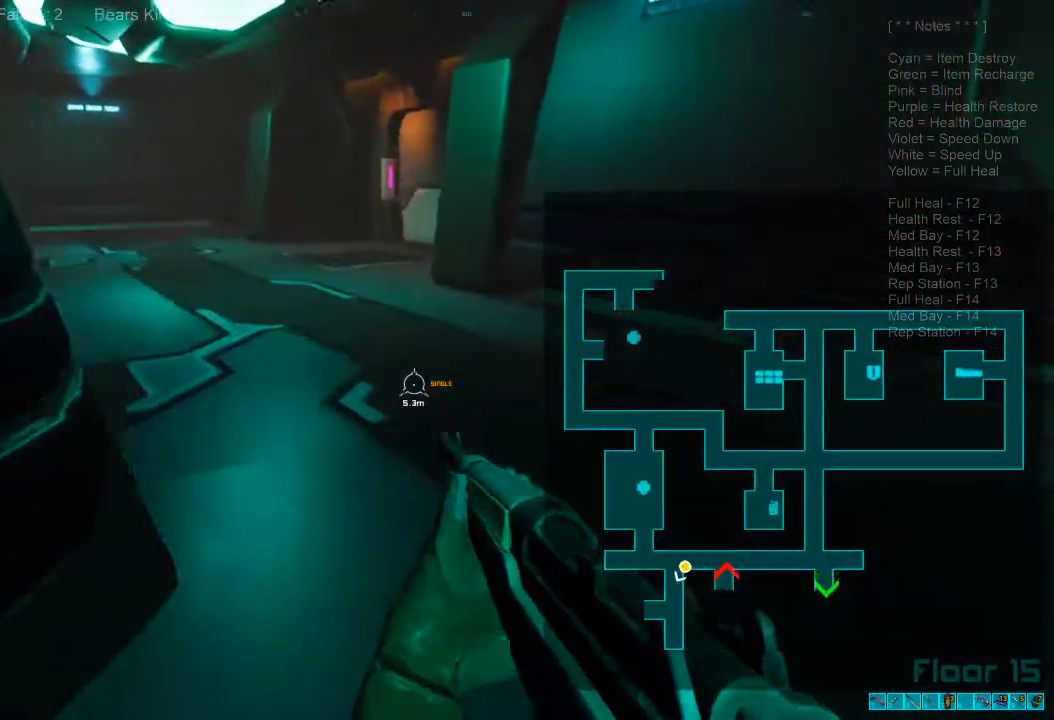
{"keys": ["shift", "w"], "mouse": [], "events": [[33, "shift", "down"]]}
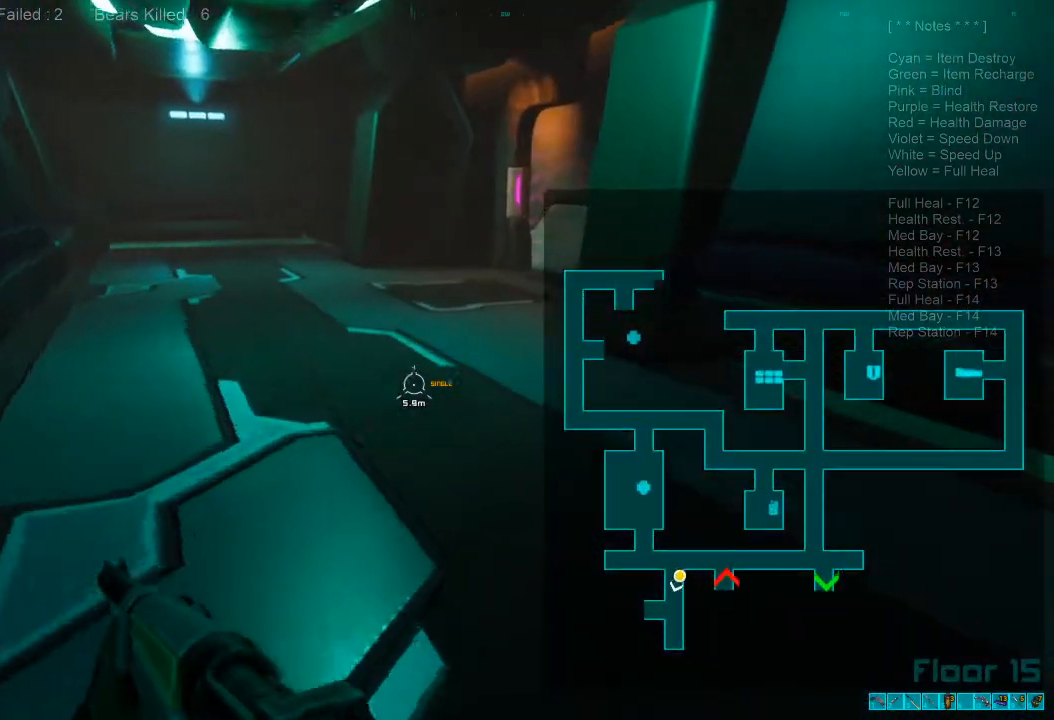
{"keys": ["shift", "w"], "mouse": [], "events": []}
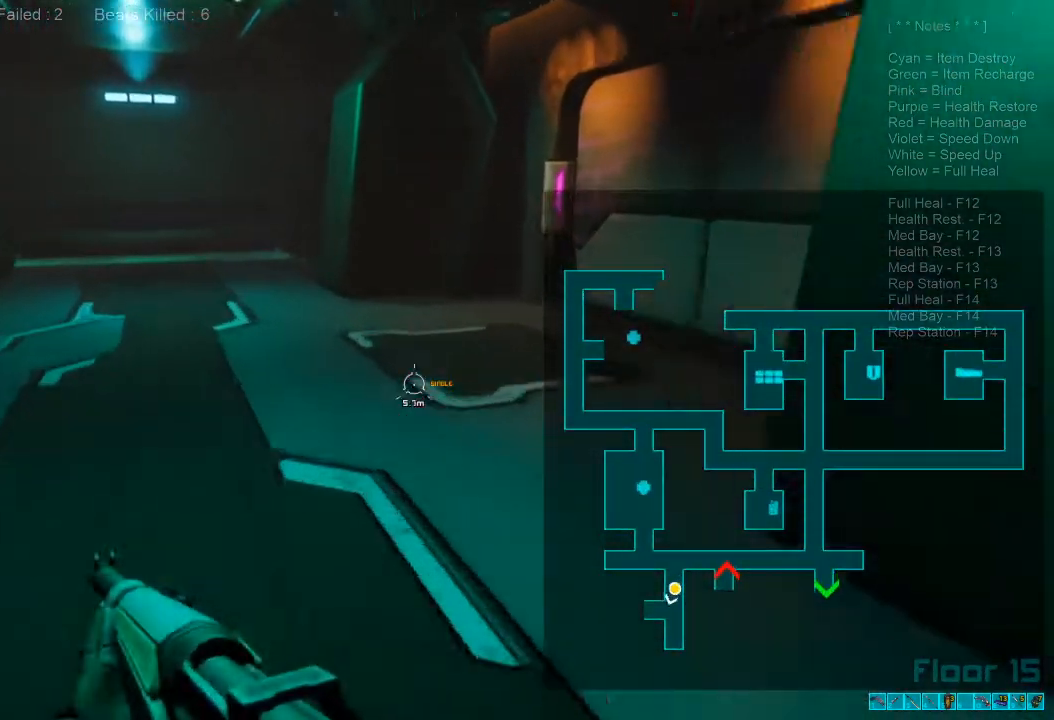
{"keys": ["w"], "mouse": [], "events": [[33, "shift", "up"], [133, "caps_lock", "down"], [300, "caps_lock", "up"]]}
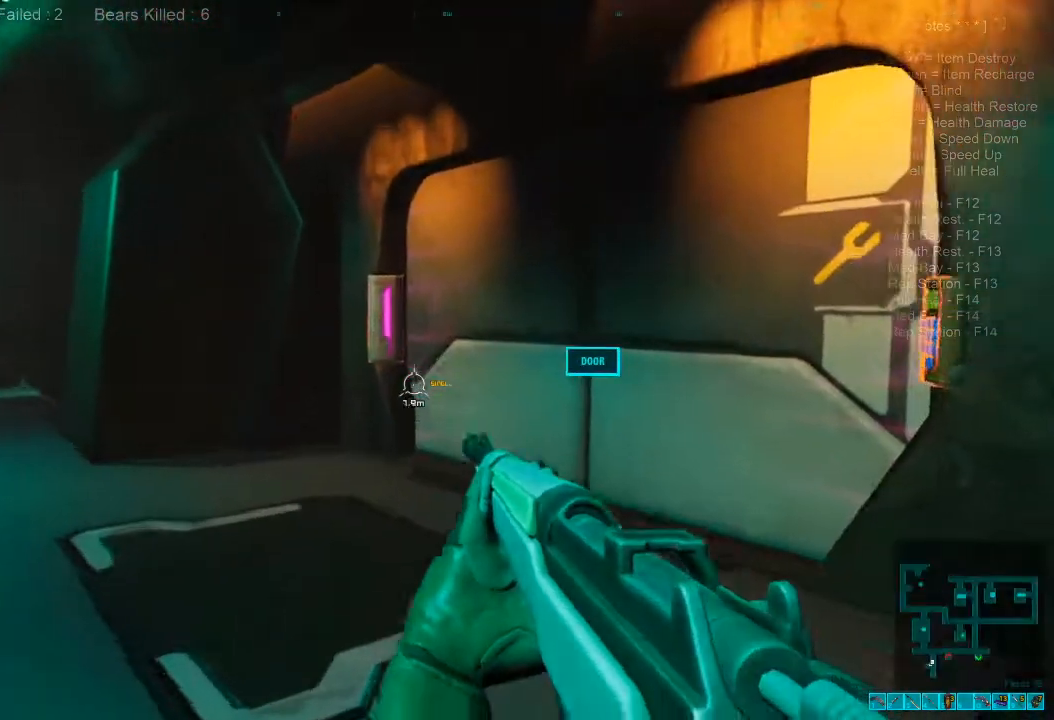
{"keys": ["w"], "mouse": [], "events": [[33, "shift", "down"], [233, "a", "down"], [400, "shift", "up"], [500, "a", "up"]]}
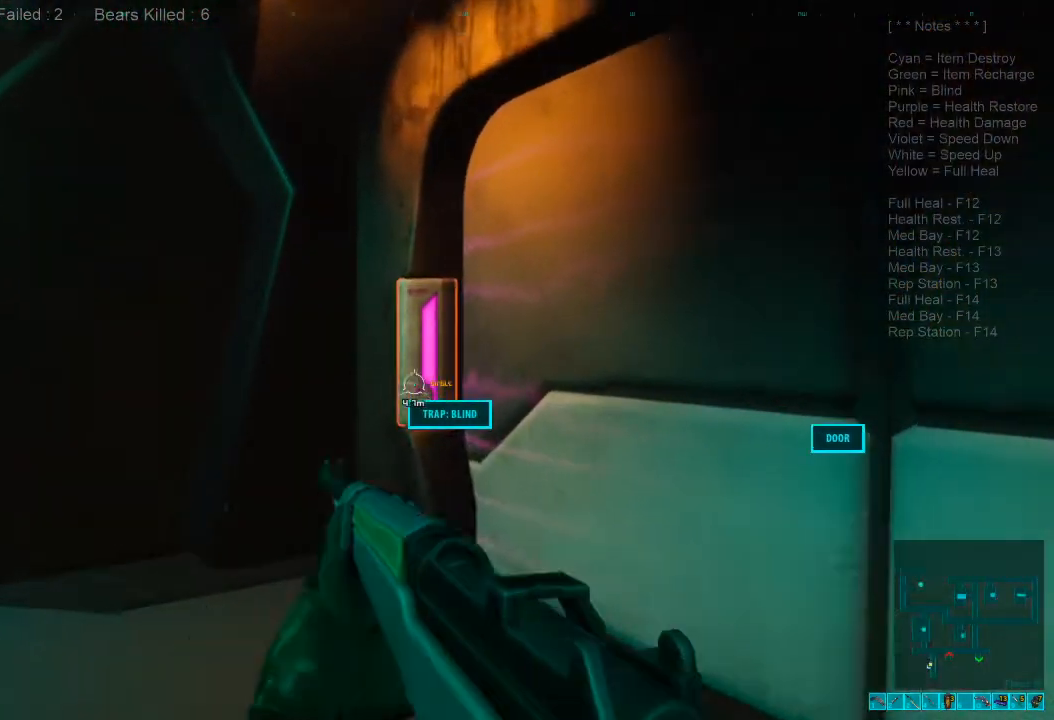
{"keys": [], "mouse": [], "events": [[266, "space", "down"], [266, "w", "up"], [333, "space", "up"], [466, "space", "down"], [500, "space", "up"]]}
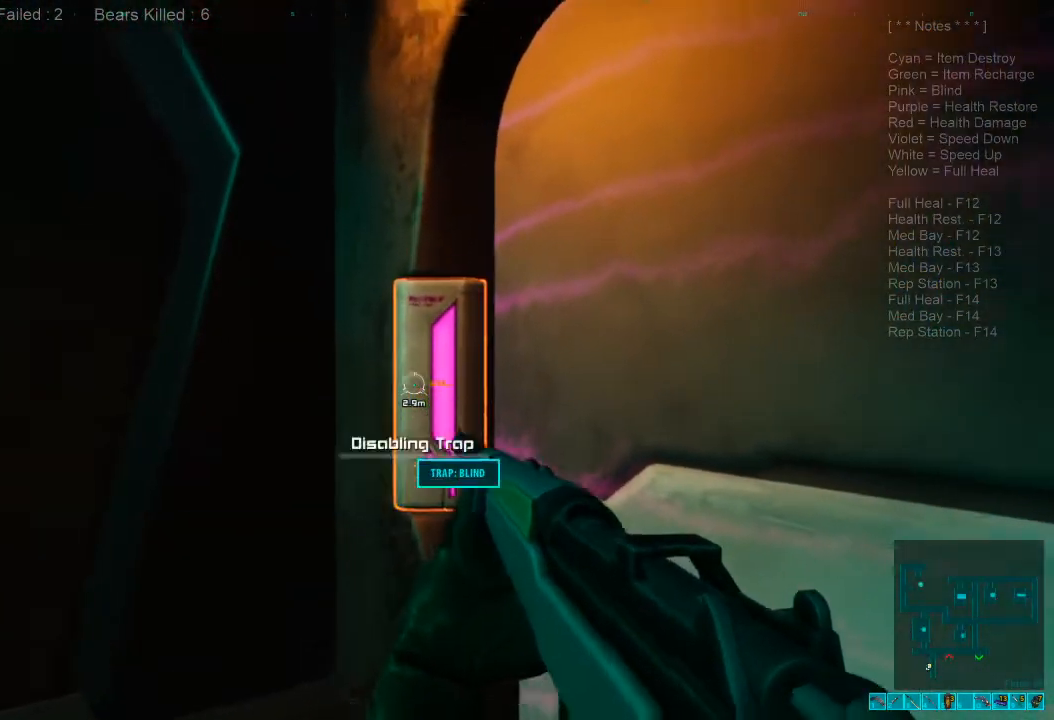
{"keys": [], "mouse": [], "events": []}
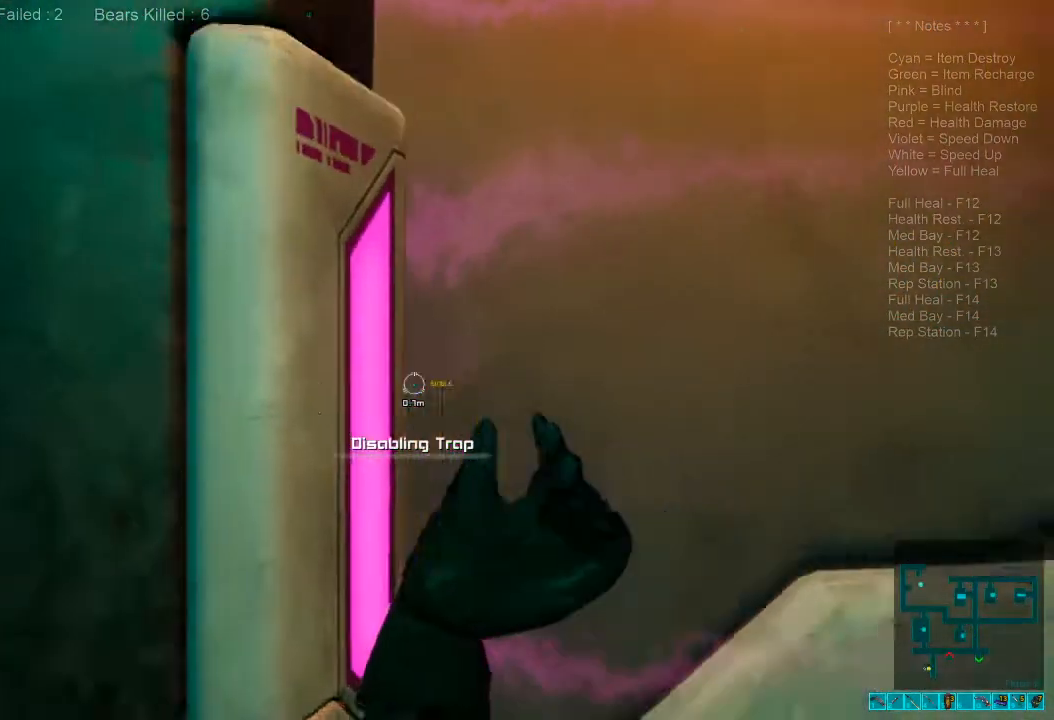
{"keys": [], "mouse": [], "events": []}
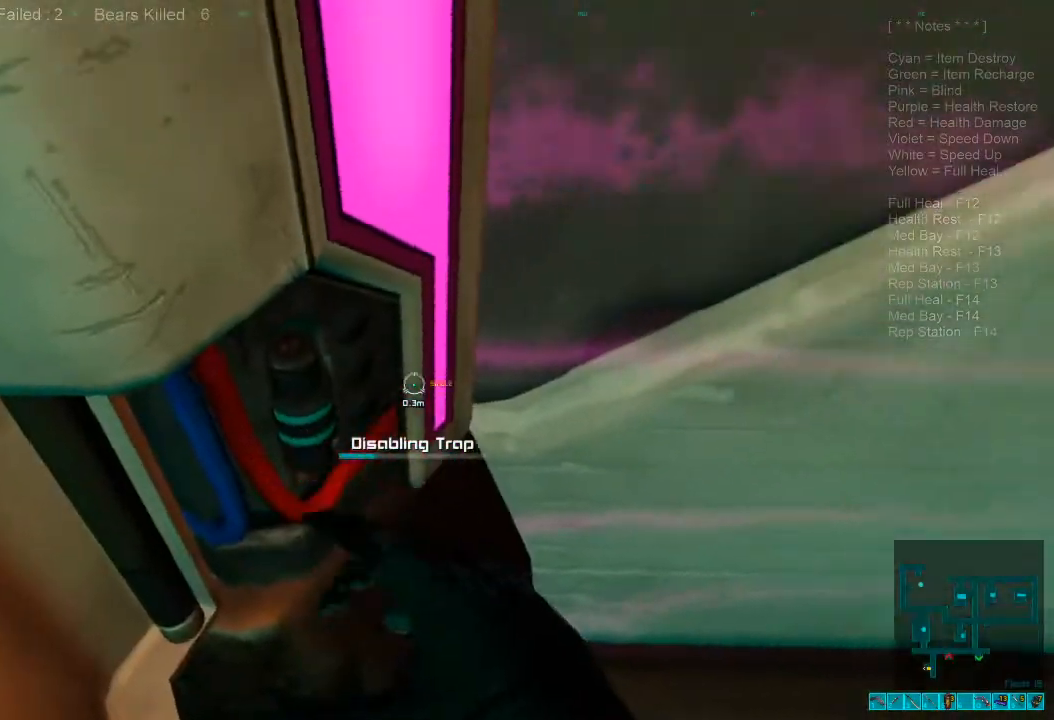
{"keys": [], "mouse": [], "events": []}
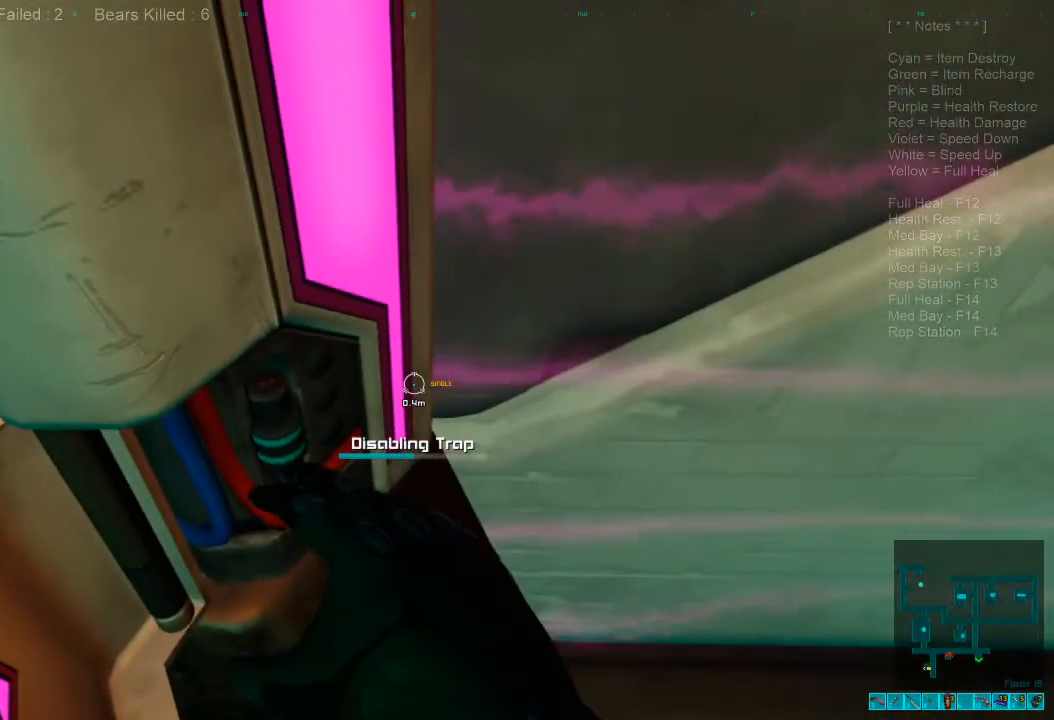
{"keys": [], "mouse": [], "events": []}
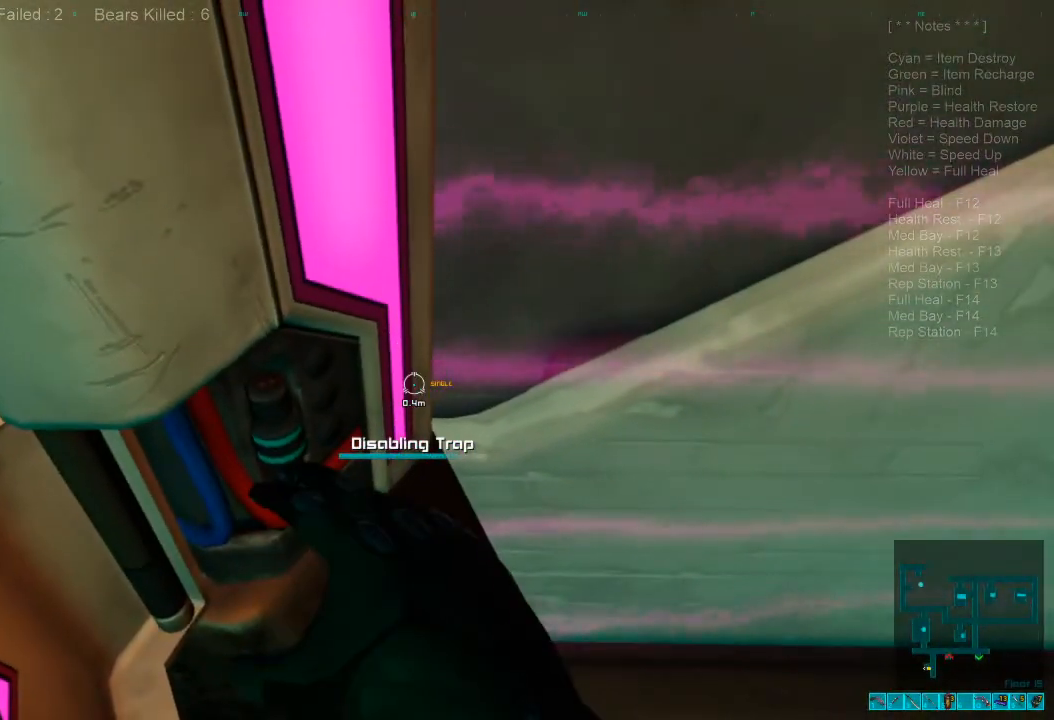
{"keys": [], "mouse": [], "events": []}
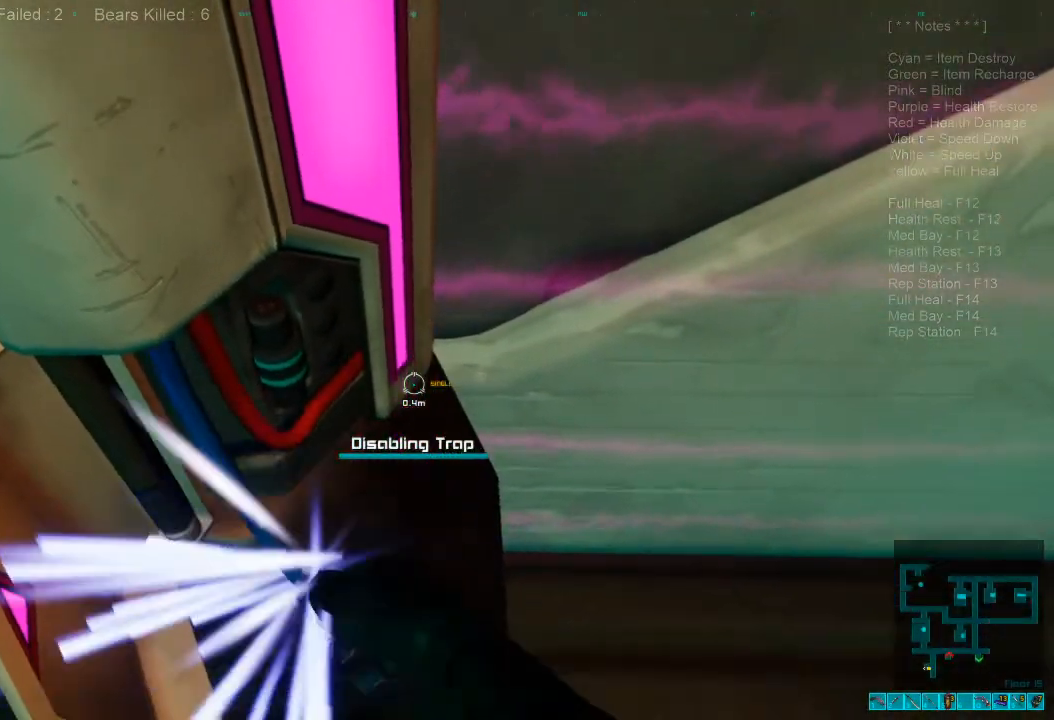
{"keys": [], "mouse": [], "events": []}
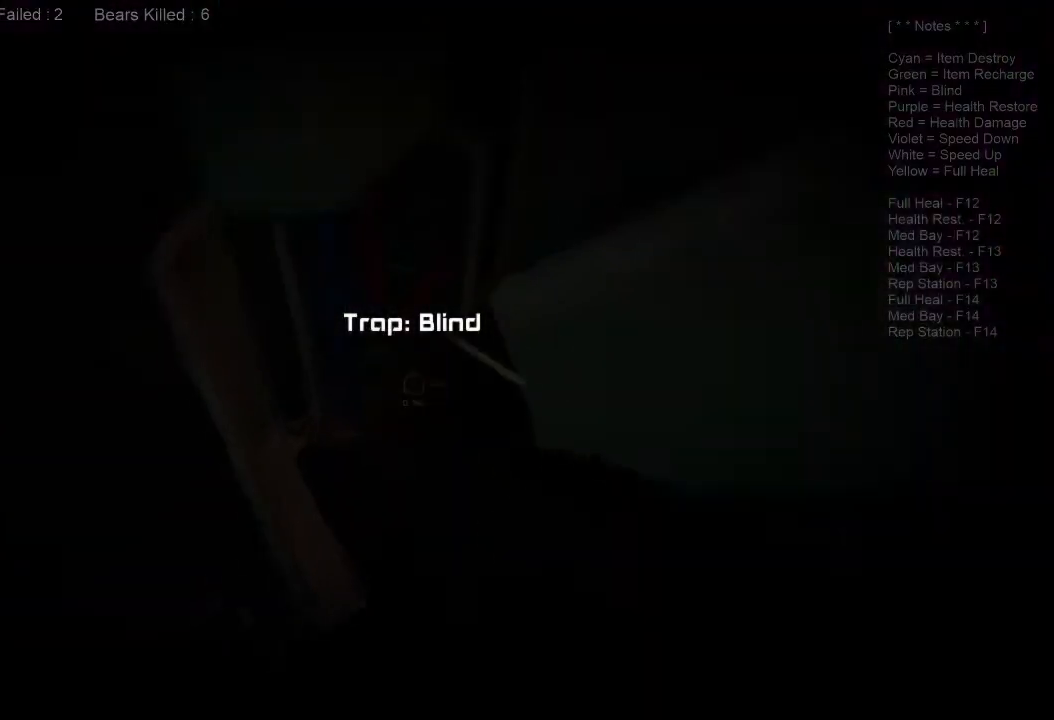
{"keys": ["d"], "mouse": [], "events": [[133, "s", "down"], [333, "d", "down"], [466, "s", "up"]]}
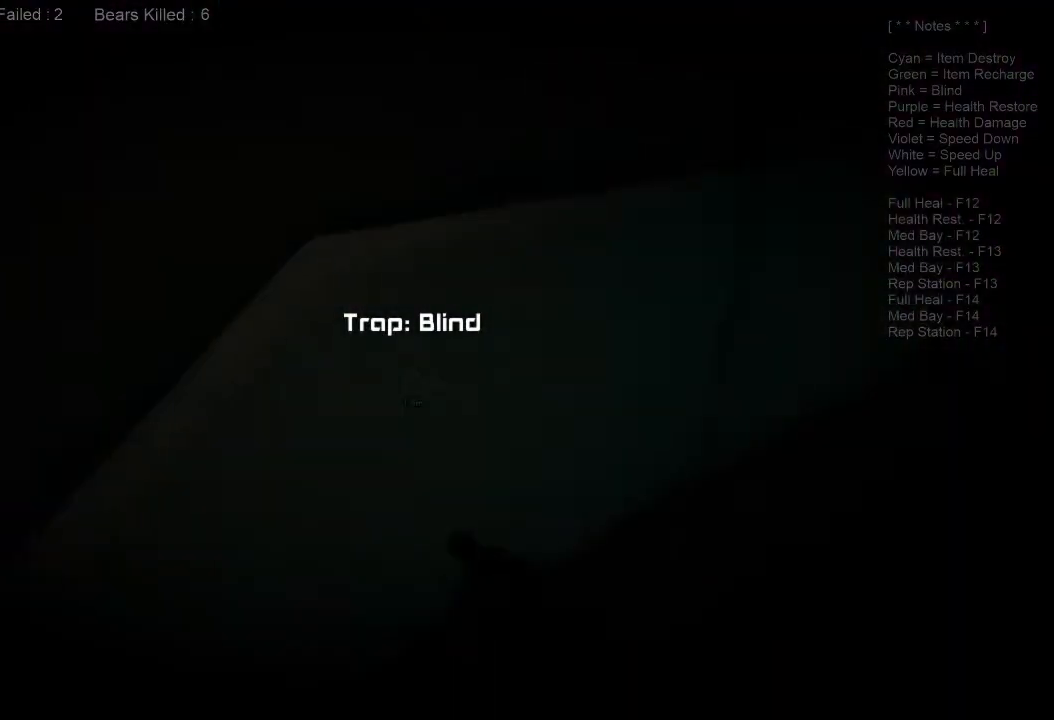
{"keys": ["d"], "mouse": [], "events": []}